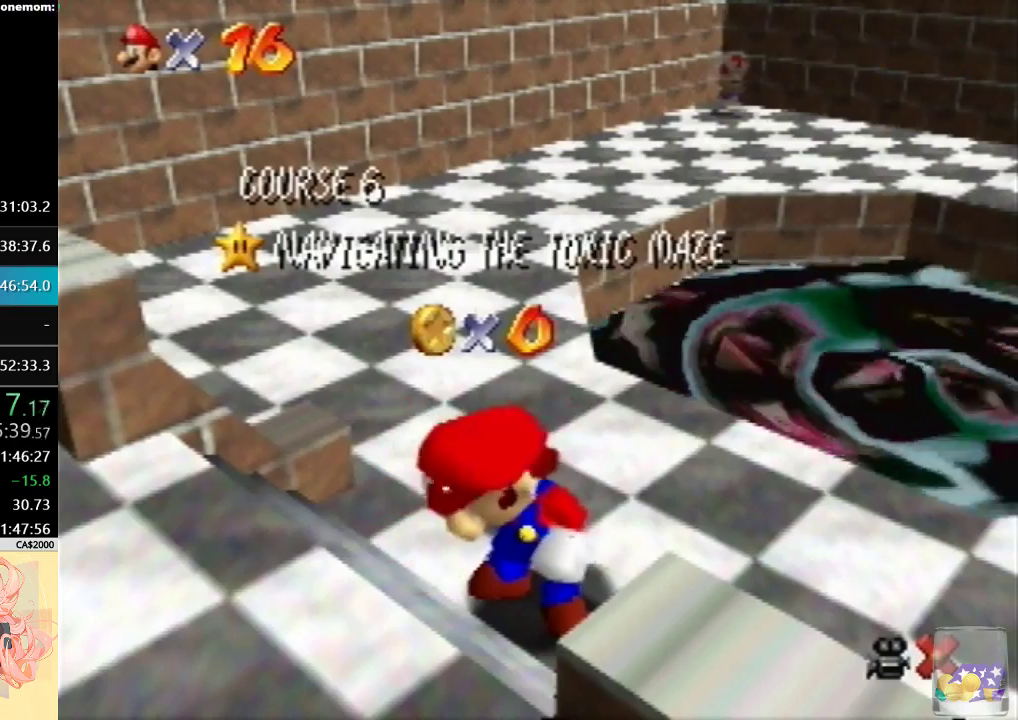
Gameplay with a controller (Nintendo layout); each line is a JSON object with the inputs held at the frame after it. "events" lists button and stick changes between this image and that frame as [ms after this image, input, new state], when the widget could be followed in between. Not read: A L3 R3 Z.
{"buttons": [], "left_stick": "down", "events": [[500, "left_stick", "down"]]}
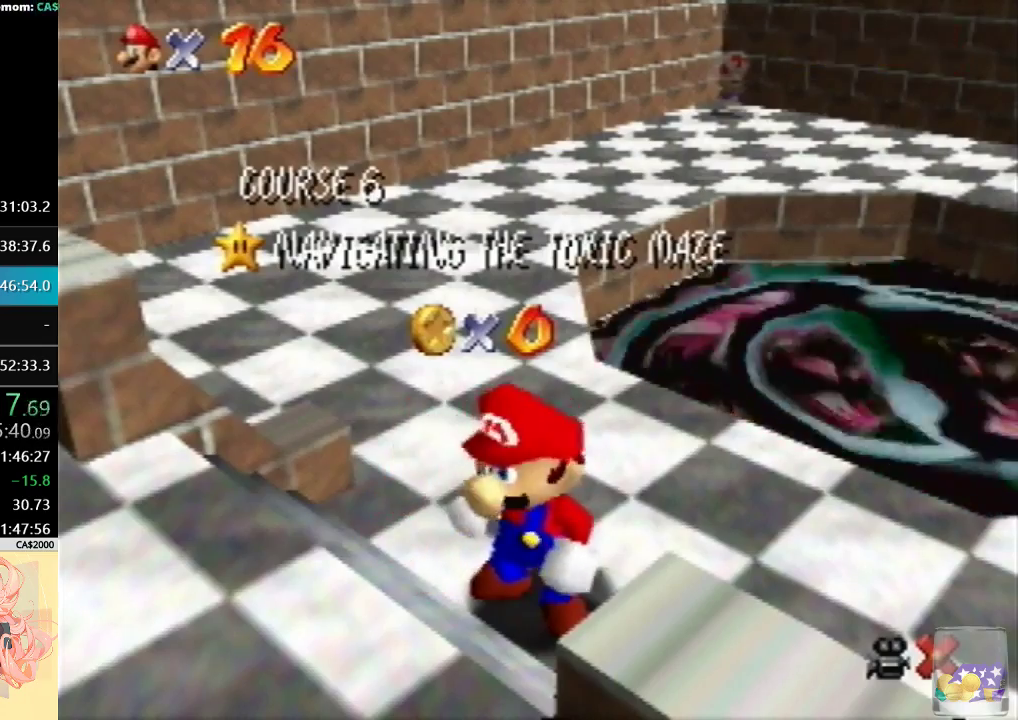
{"buttons": [], "left_stick": "up-right", "events": [[267, "left_stick", "center"], [367, "left_stick", "up-right"]]}
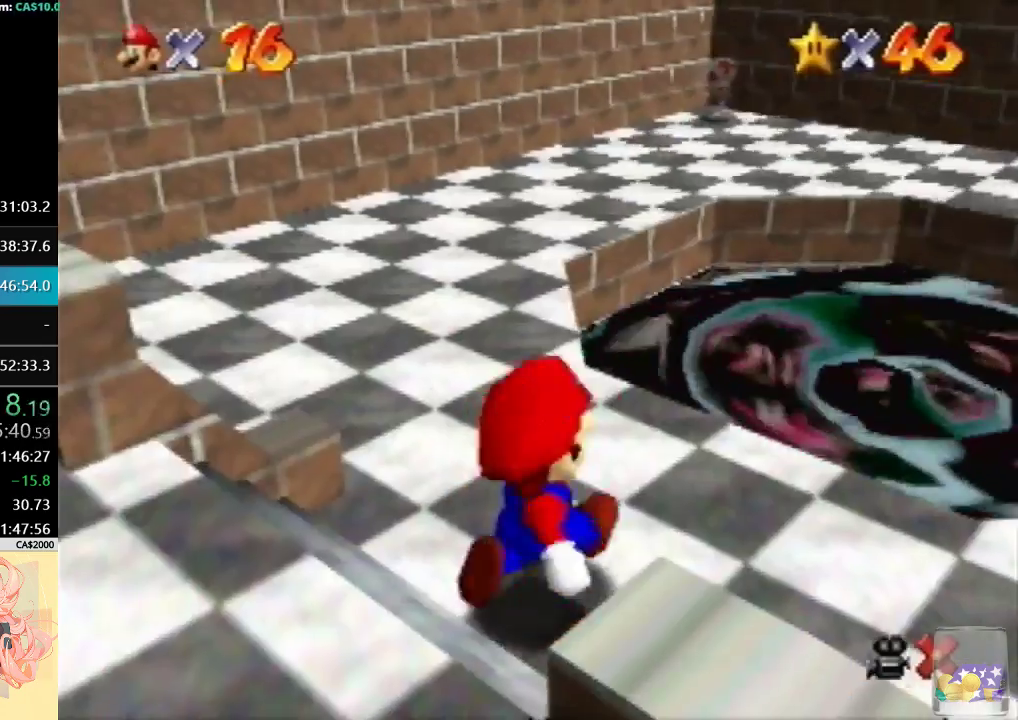
{"buttons": [], "left_stick": "up-right", "events": [[167, "B", "down"], [300, "B", "up"]]}
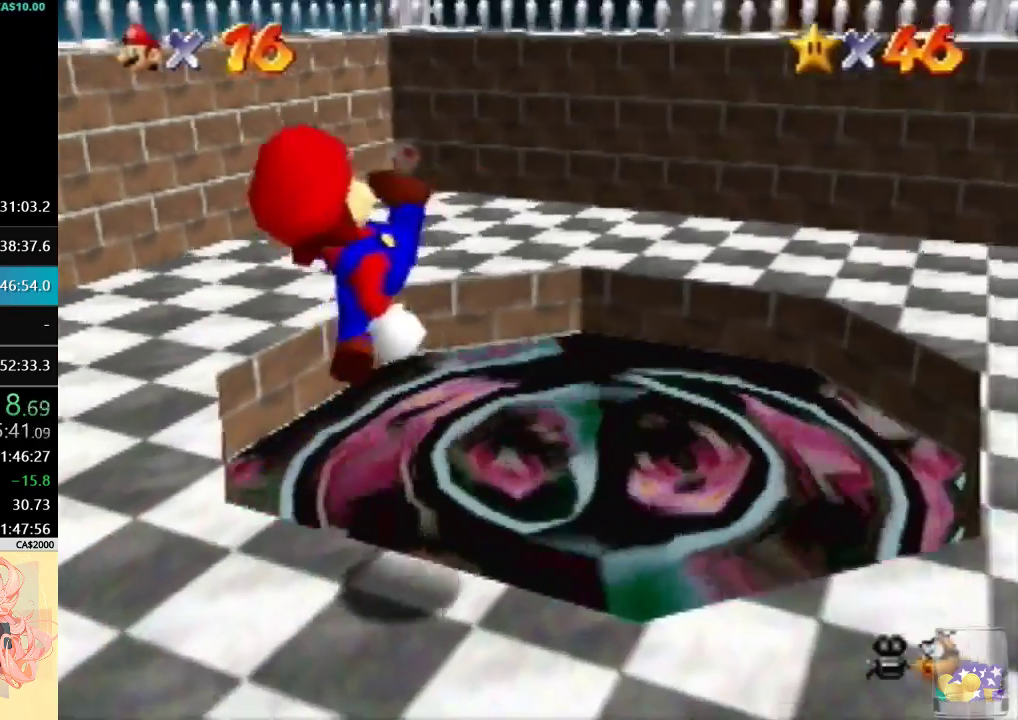
{"buttons": ["B"], "left_stick": "center", "events": [[300, "left_stick", "center"], [433, "B", "down"]]}
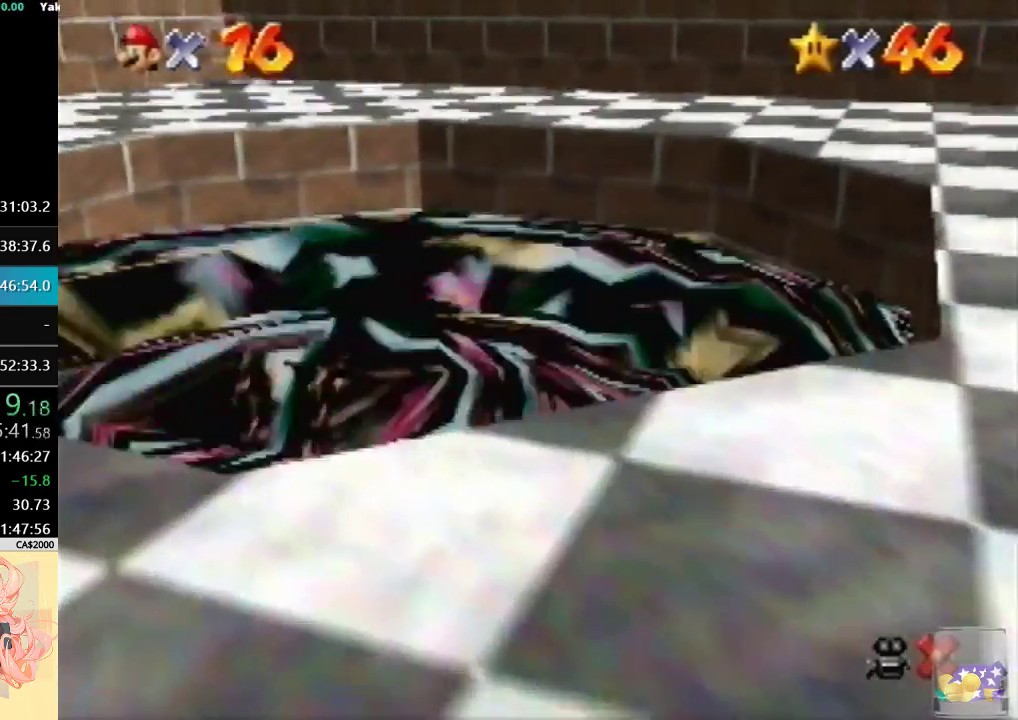
{"buttons": [], "left_stick": "center", "events": [[67, "B", "up"], [167, "B", "down"], [300, "B", "up"], [400, "B", "down"], [500, "B", "up"]]}
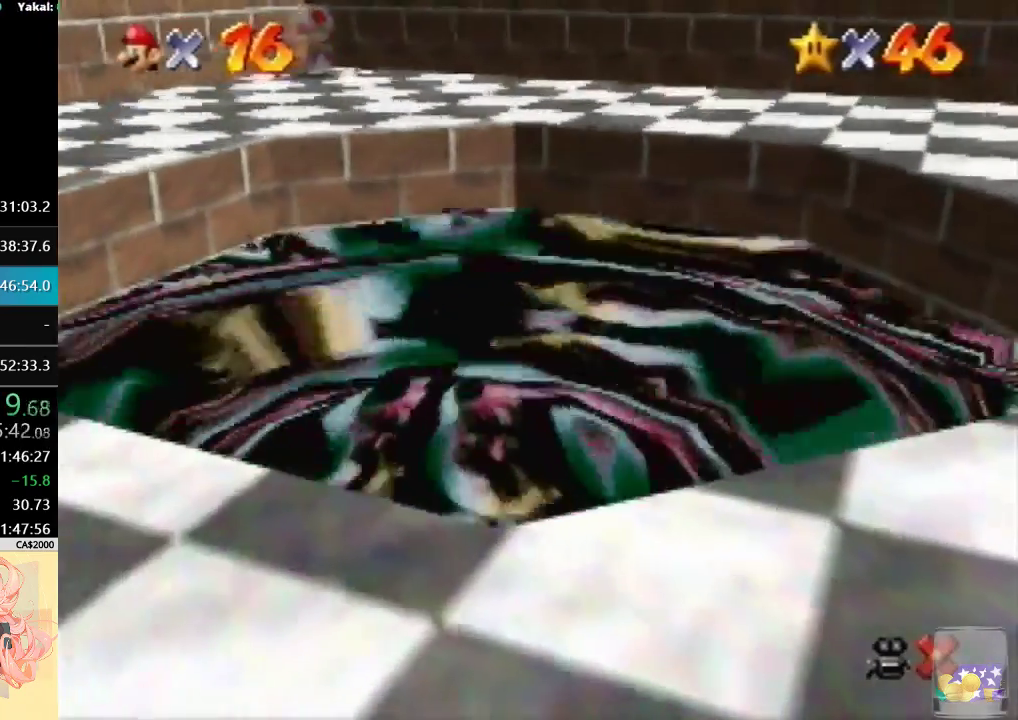
{"buttons": [], "left_stick": "center", "events": []}
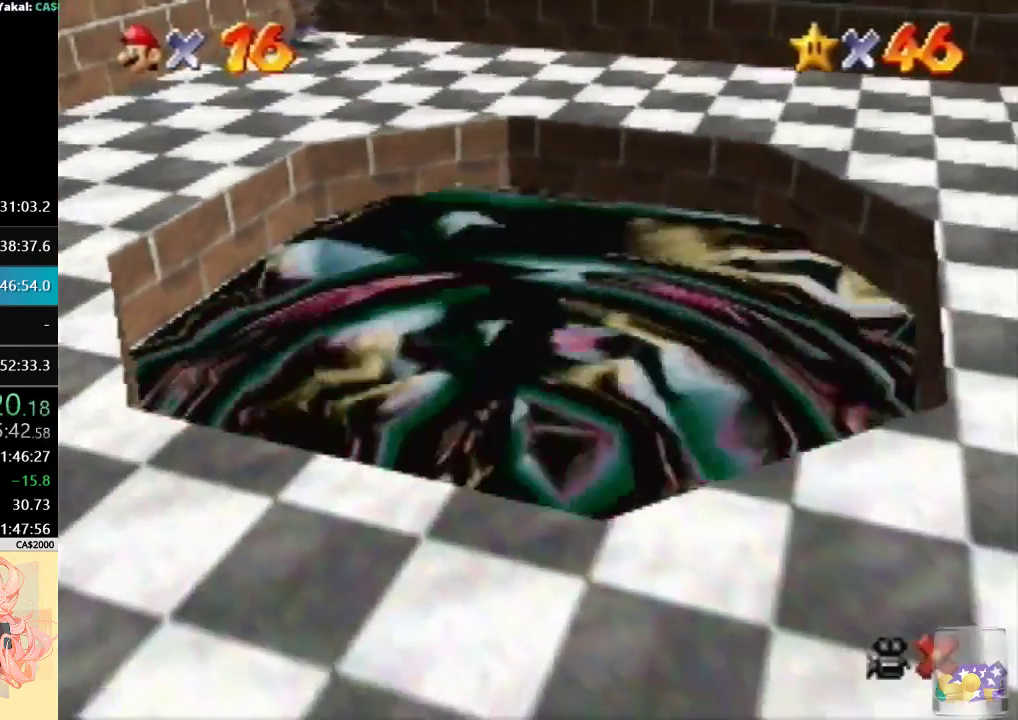
{"buttons": [], "left_stick": "center", "events": []}
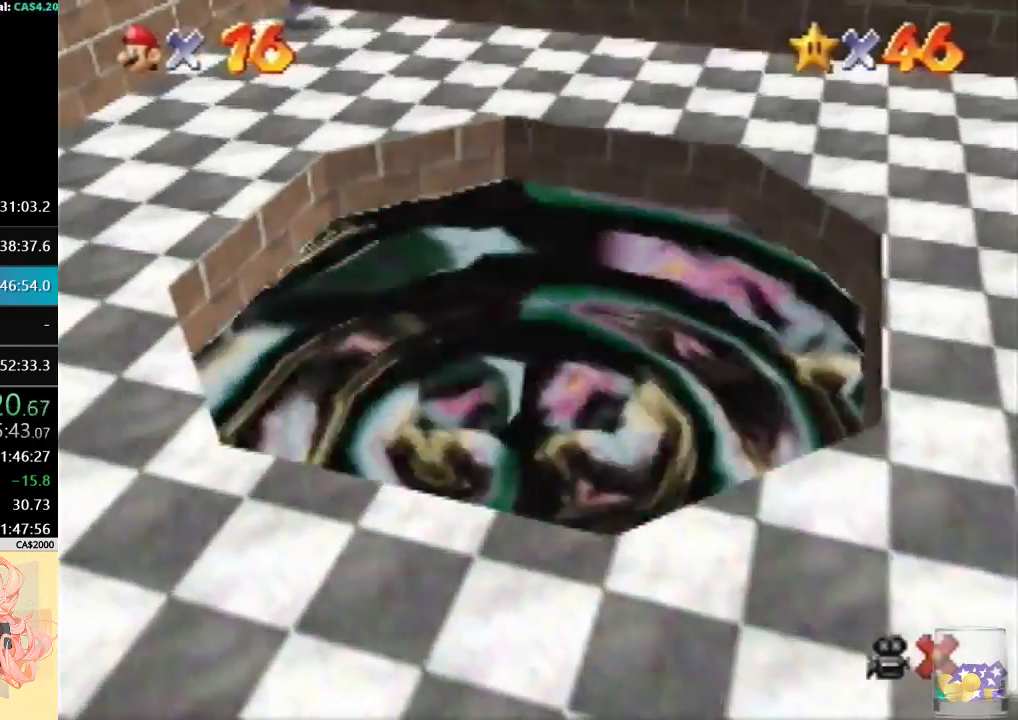
{"buttons": [], "left_stick": "center", "events": []}
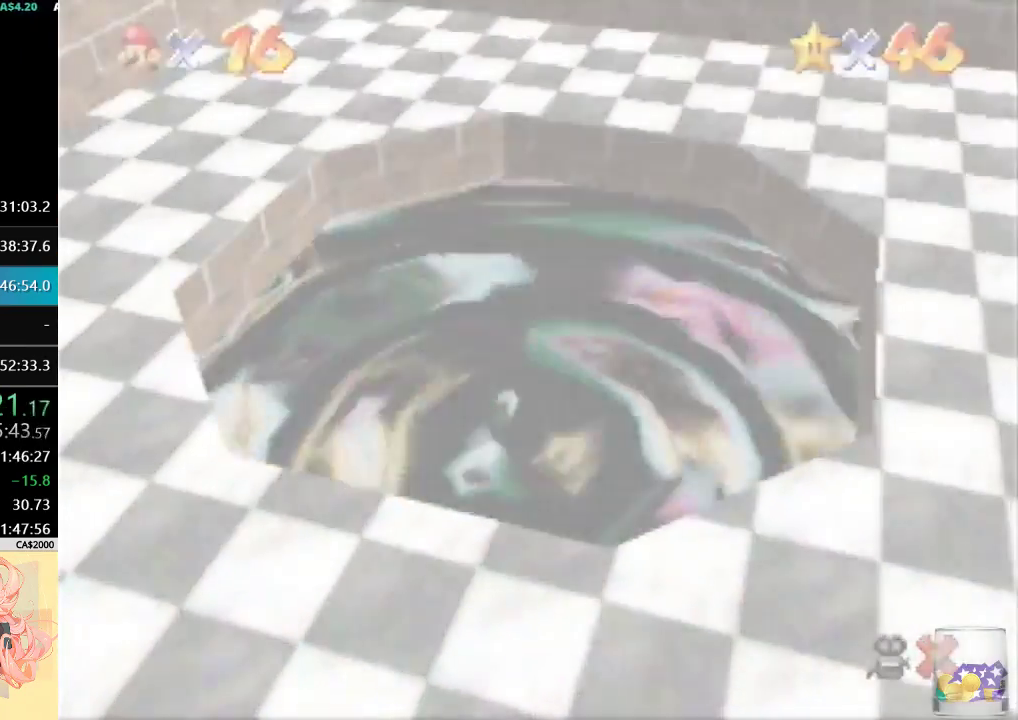
{"buttons": [], "left_stick": "center", "events": []}
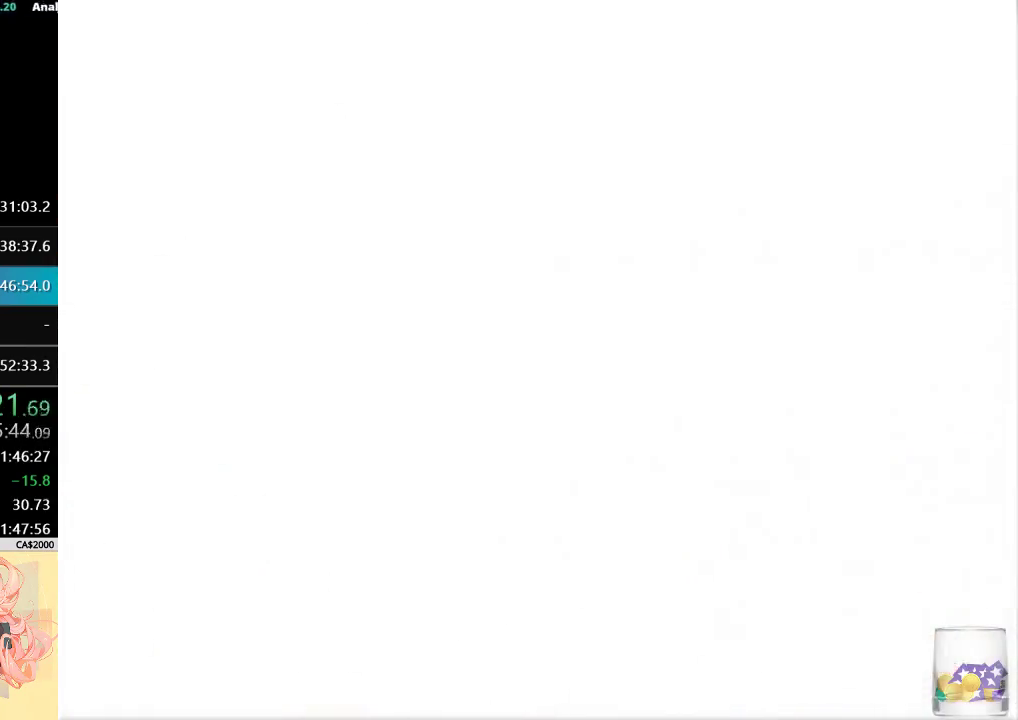
{"buttons": [], "left_stick": "center", "events": []}
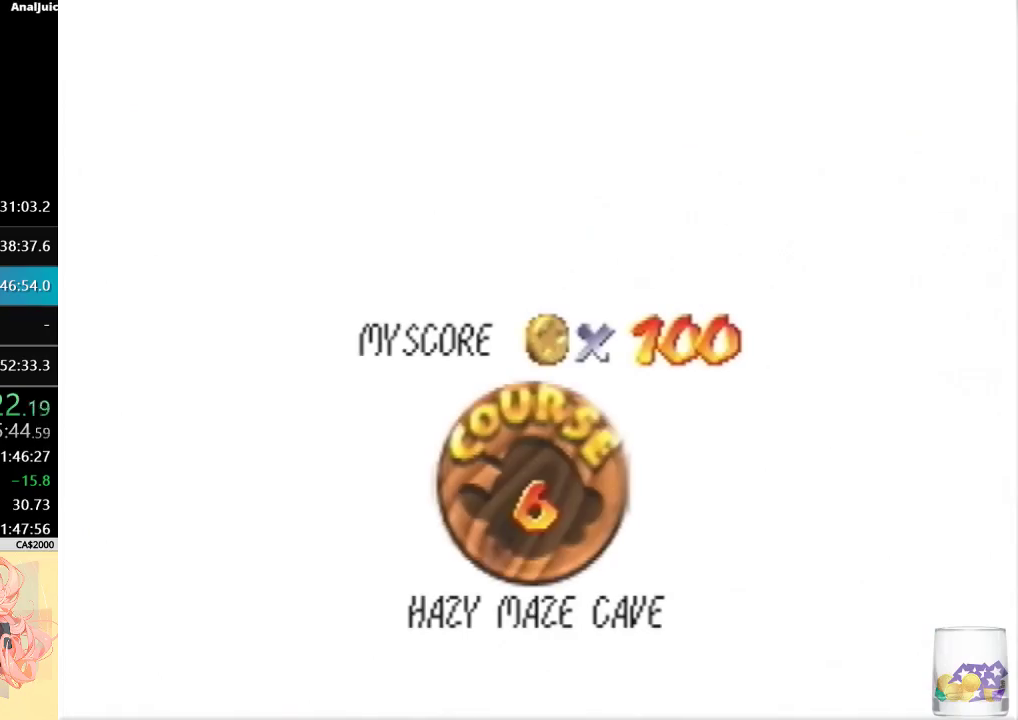
{"buttons": [], "left_stick": "center", "events": []}
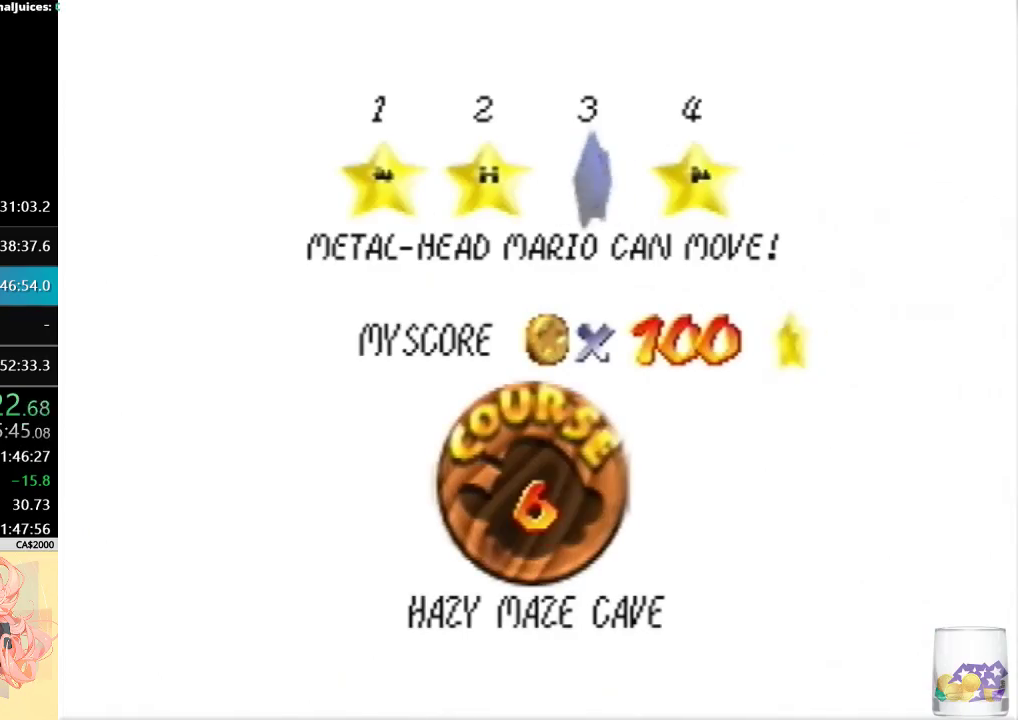
{"buttons": [], "left_stick": "up-left", "events": [[433, "left_stick", "up-left"]]}
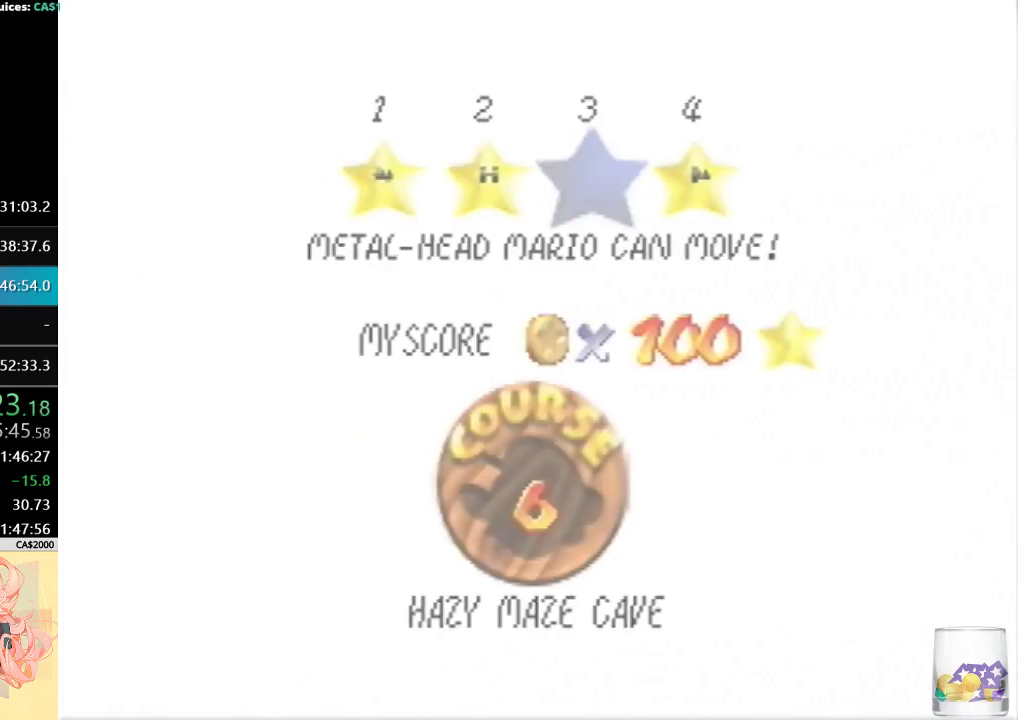
{"buttons": [], "left_stick": "up-left", "events": []}
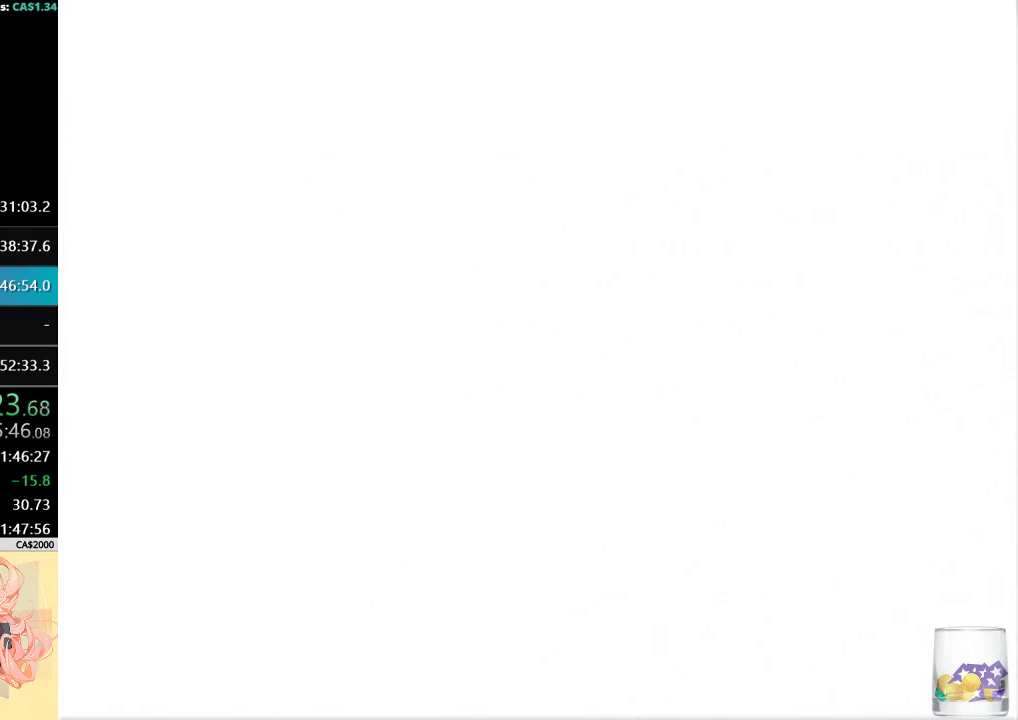
{"buttons": [], "left_stick": "up-left", "events": []}
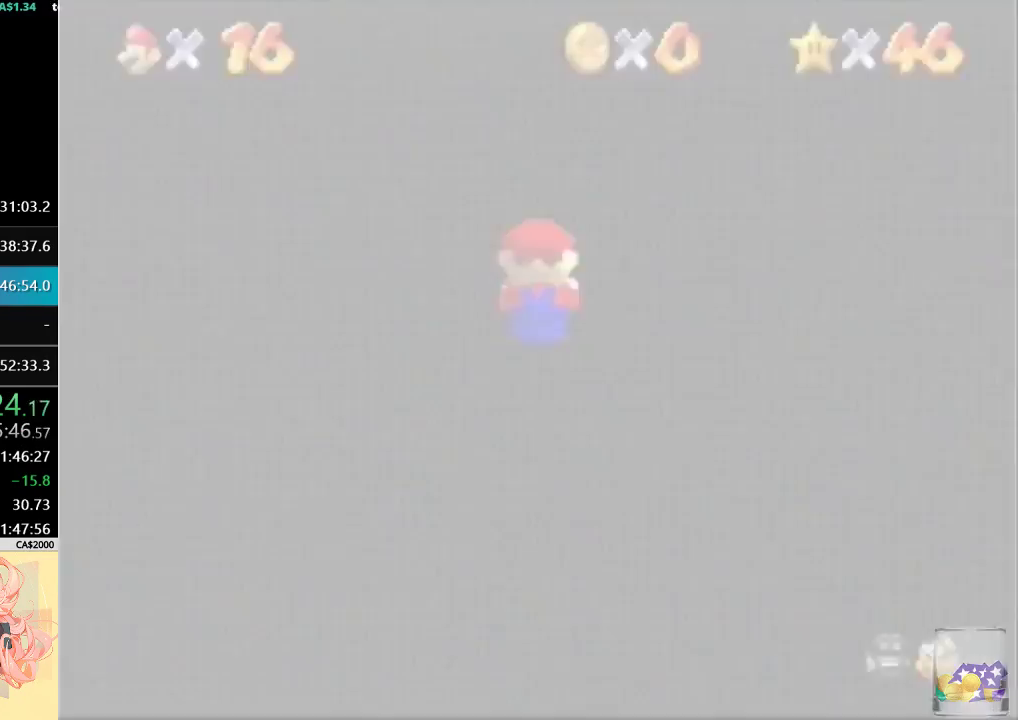
{"buttons": ["C_DOWN"], "left_stick": "up-left", "events": [[333, "C_RIGHT", "down"], [467, "C_DOWN", "down"], [500, "C_RIGHT", "up"]]}
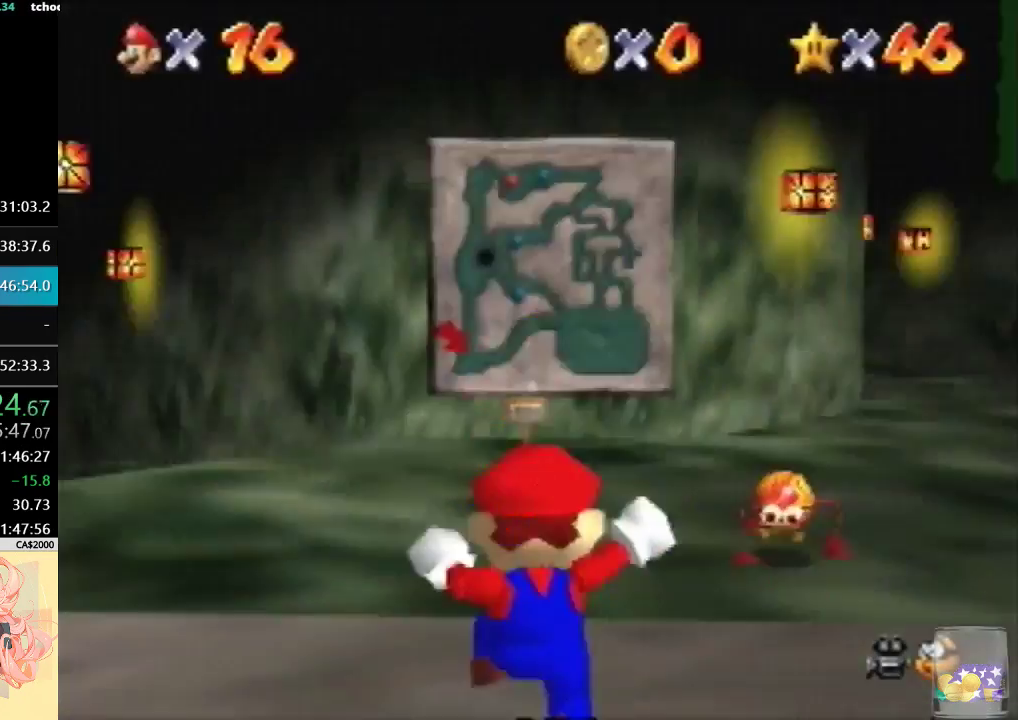
{"buttons": [], "left_stick": "up", "events": [[133, "C_DOWN", "up"], [200, "left_stick", "up"]]}
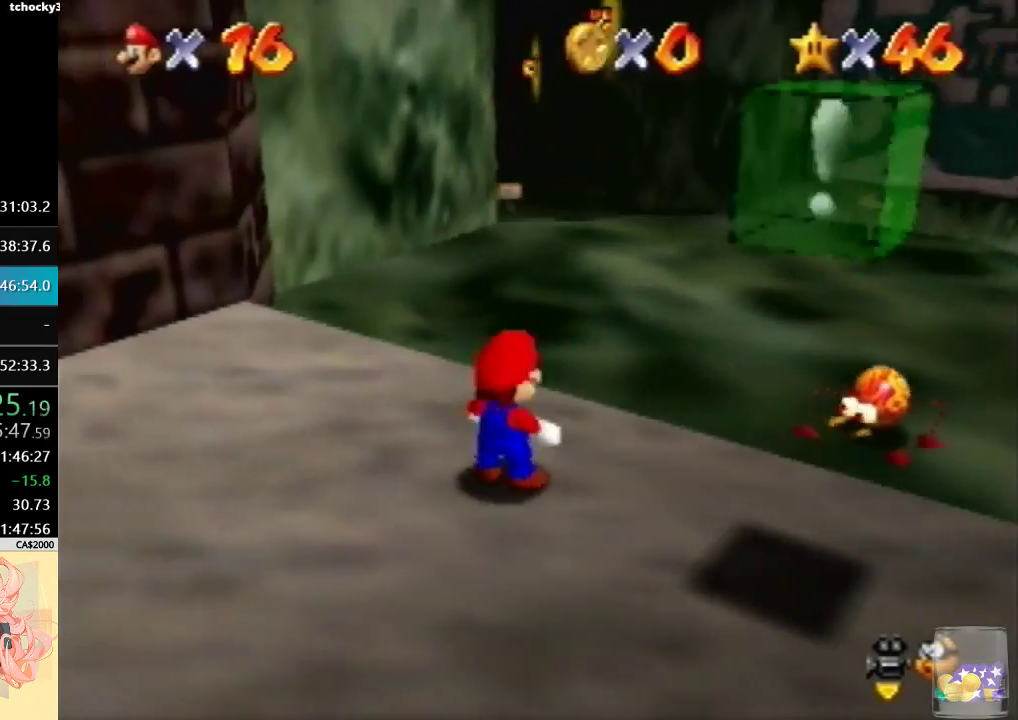
{"buttons": [], "left_stick": "up", "events": []}
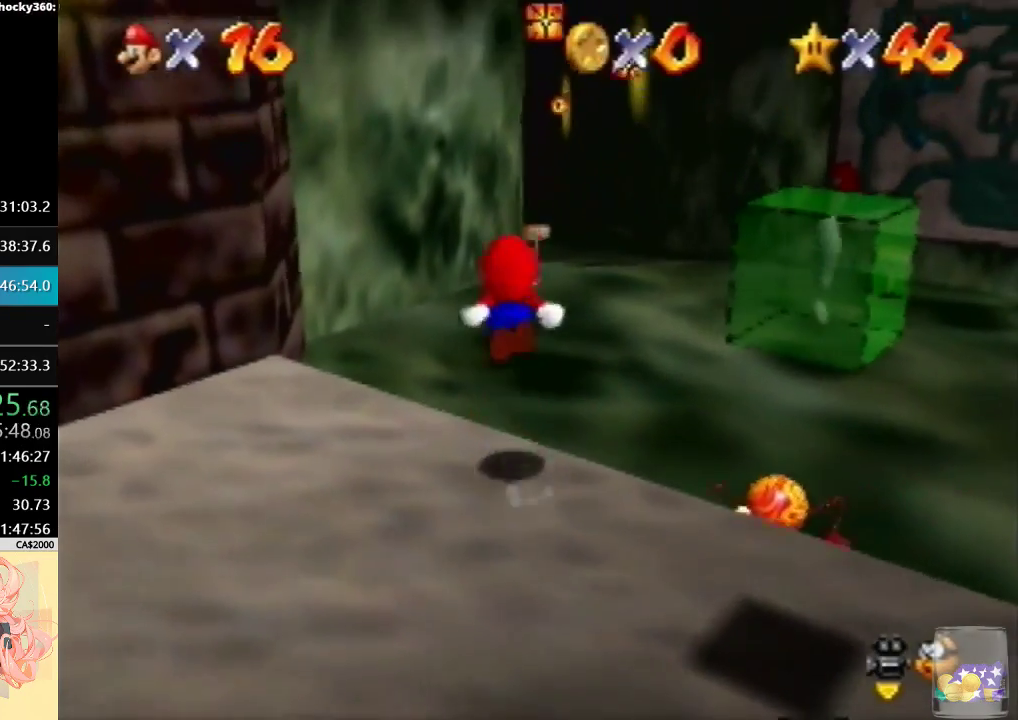
{"buttons": [], "left_stick": "up", "events": []}
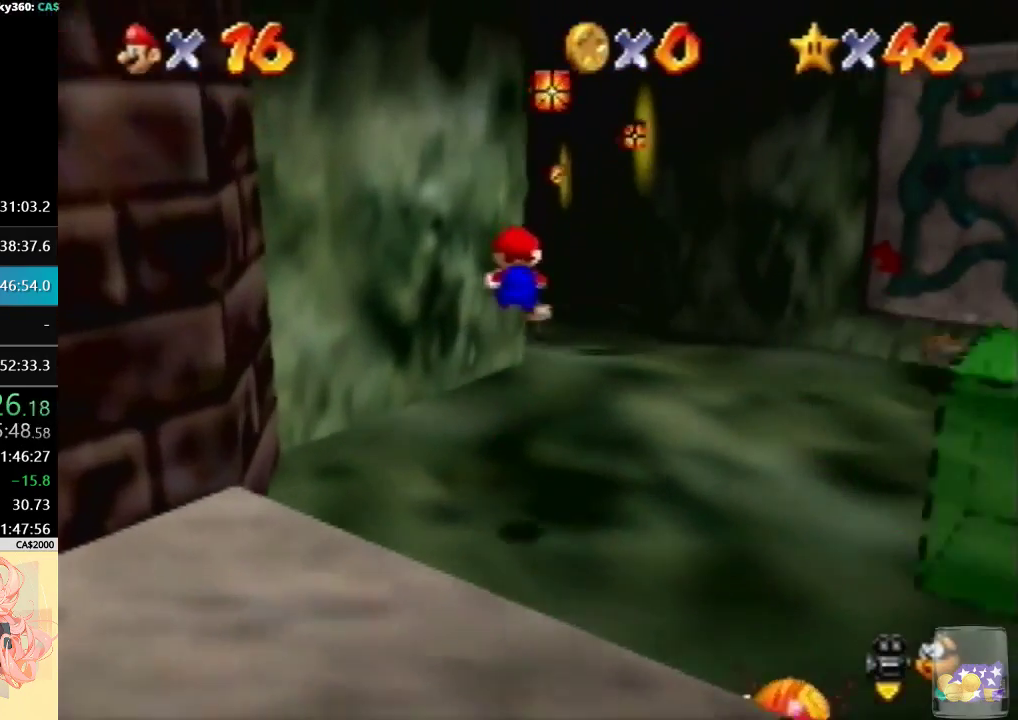
{"buttons": [], "left_stick": "up", "events": []}
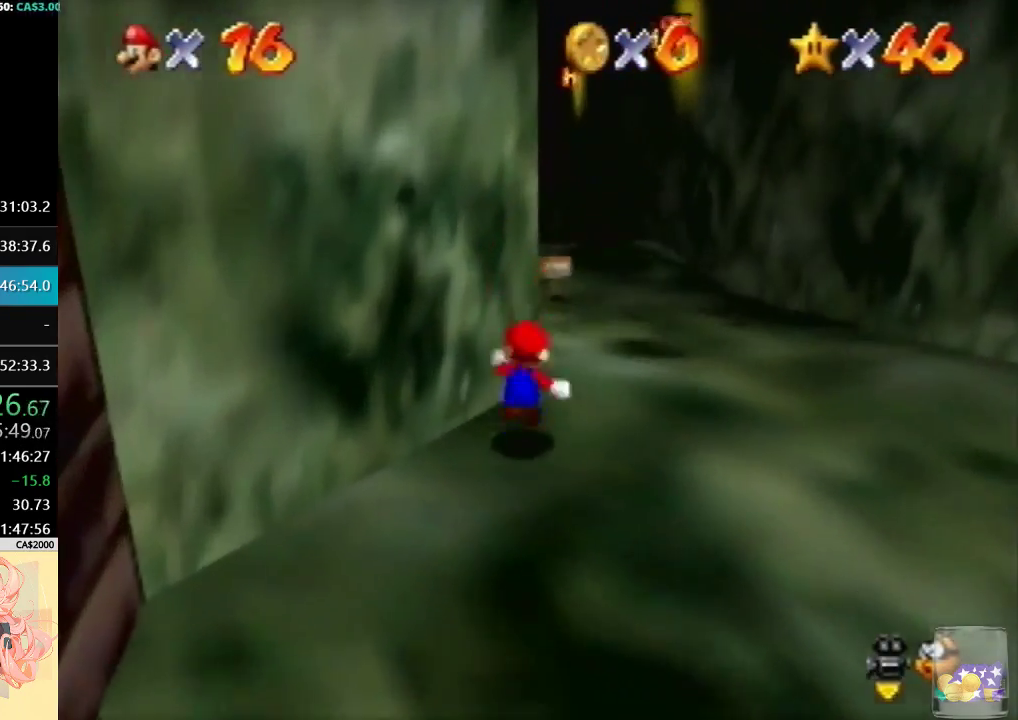
{"buttons": [], "left_stick": "up", "events": []}
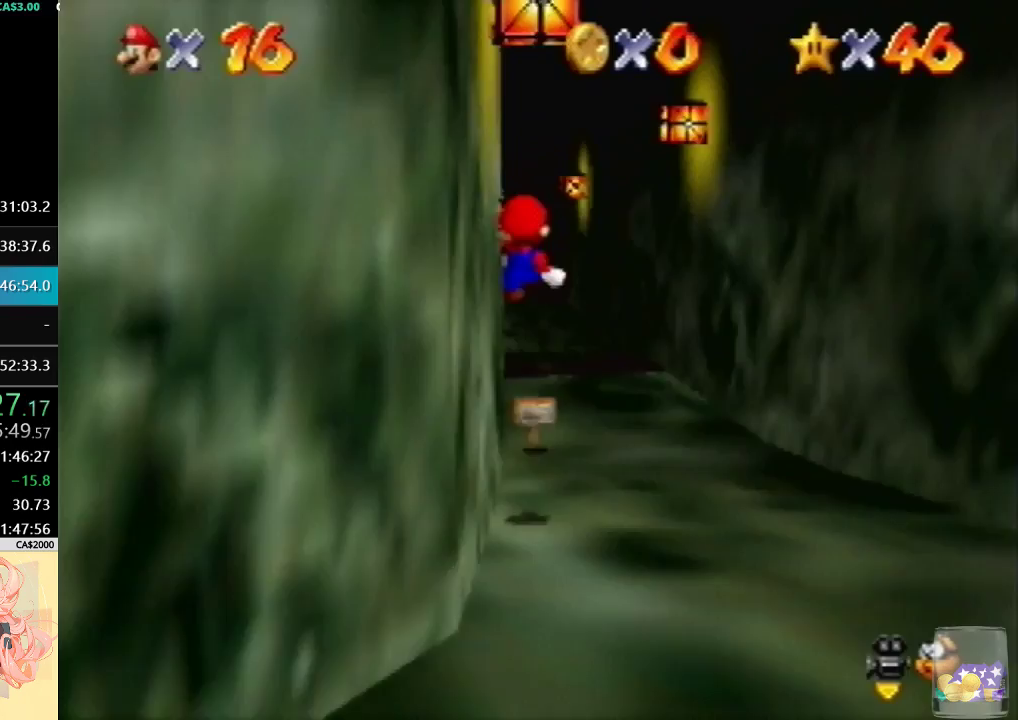
{"buttons": [], "left_stick": "up", "events": []}
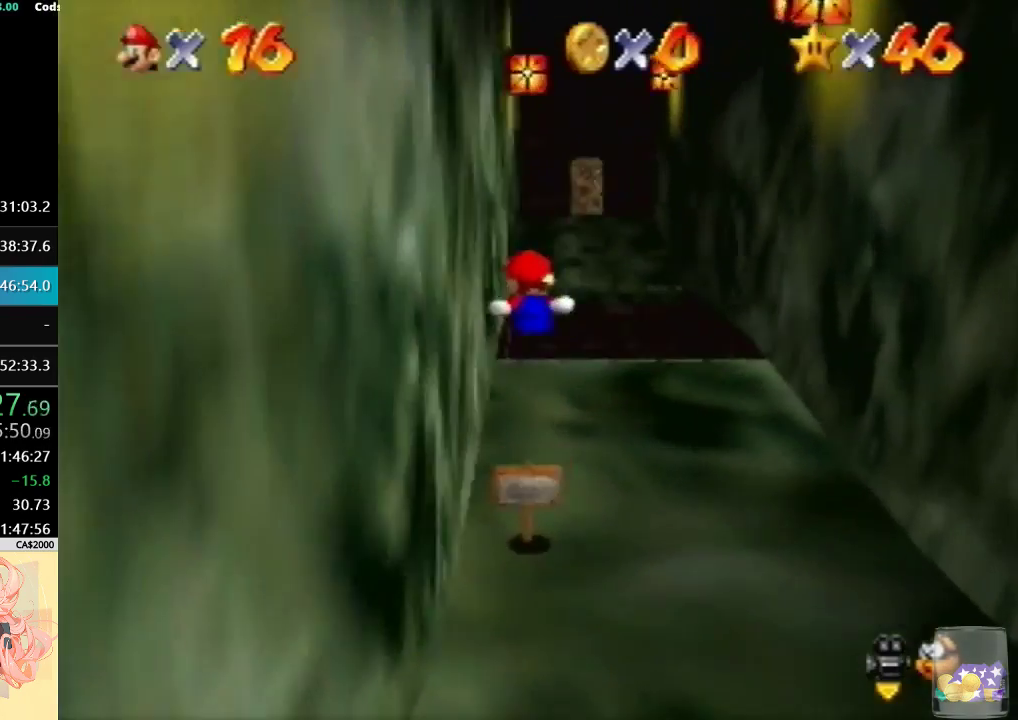
{"buttons": [], "left_stick": "up", "events": []}
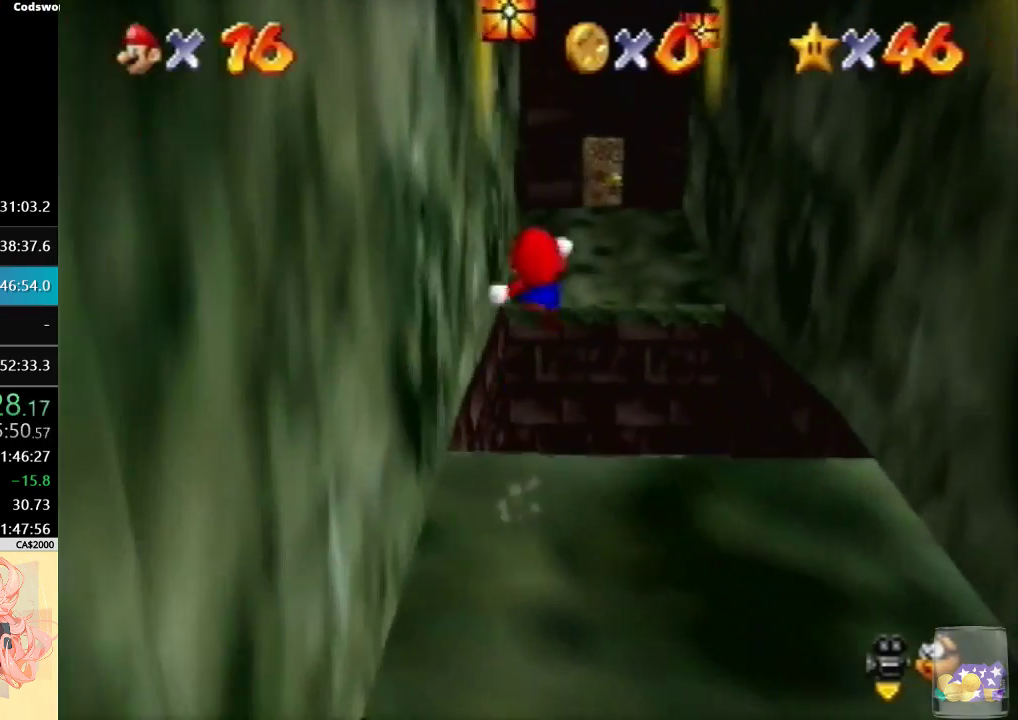
{"buttons": [], "left_stick": "up", "events": []}
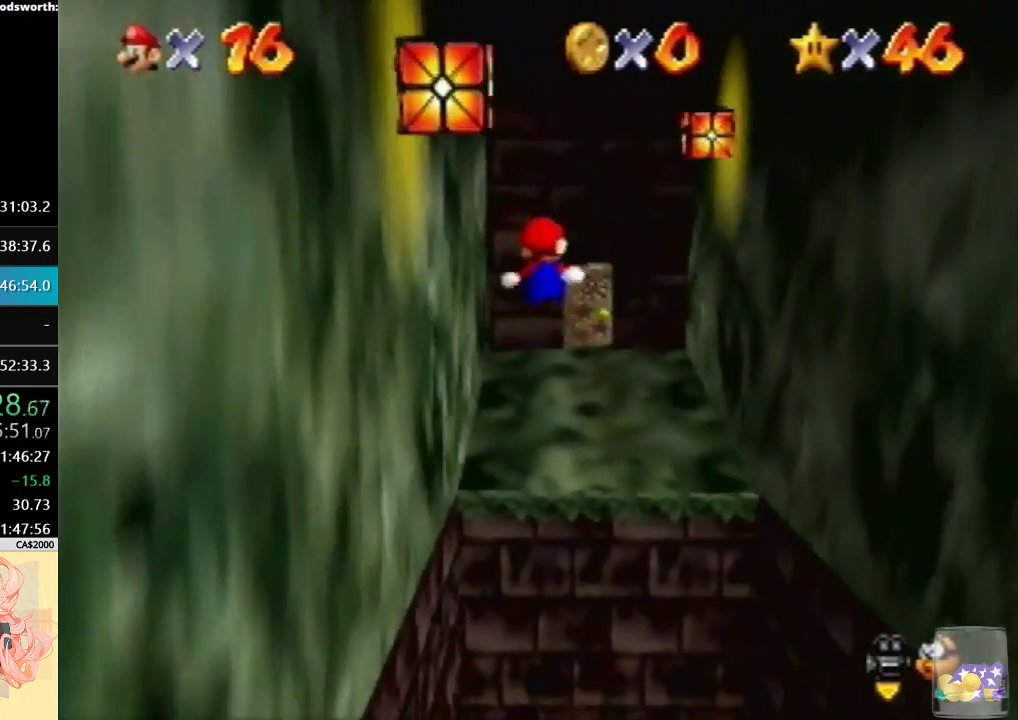
{"buttons": [], "left_stick": "up", "events": []}
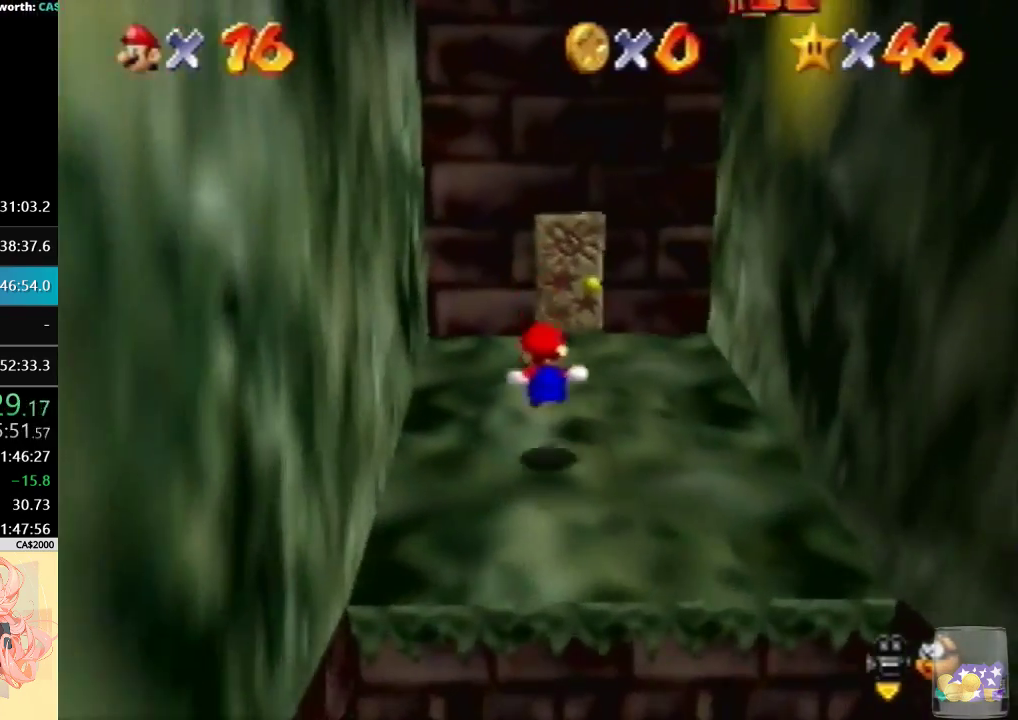
{"buttons": [], "left_stick": "up", "events": []}